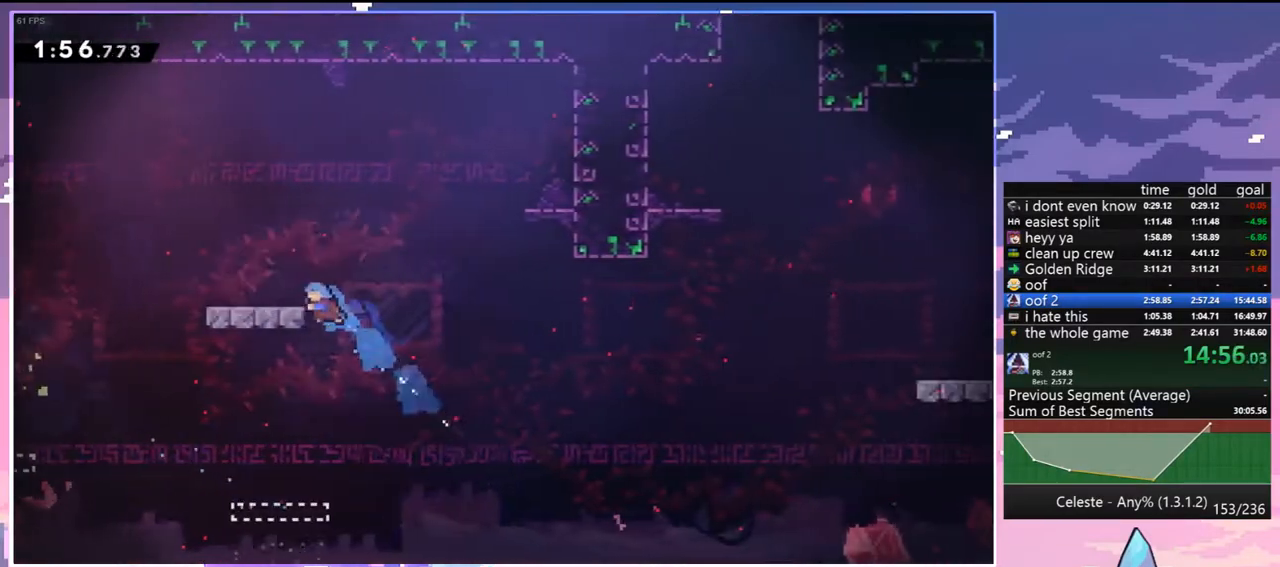
Gameplay with keyboard; each line is a JSON object with the keys held at the frame after it. "events" lists presses ("down") and releases ("up") of "dash", "down", "grab", "jump", "jump2", "left", "menu", "right", "skip" and "up" between this image and that frame as [ms after this image, input, new state], when the widget could be followed in between. No other keys are recorded. Mouse input is not recorded. Key names are as the overlay labels them; some are game actions (e.g. jump) rather than physical keys.
{"keys": ["dash", "down", "right"], "events": [[17, "jump", "down"], [150, "grab", "up"], [150, "jump", "up"], [200, "up", "up"], [300, "left", "up"], [350, "down", "down"], [350, "right", "down"], [433, "dash", "down"]]}
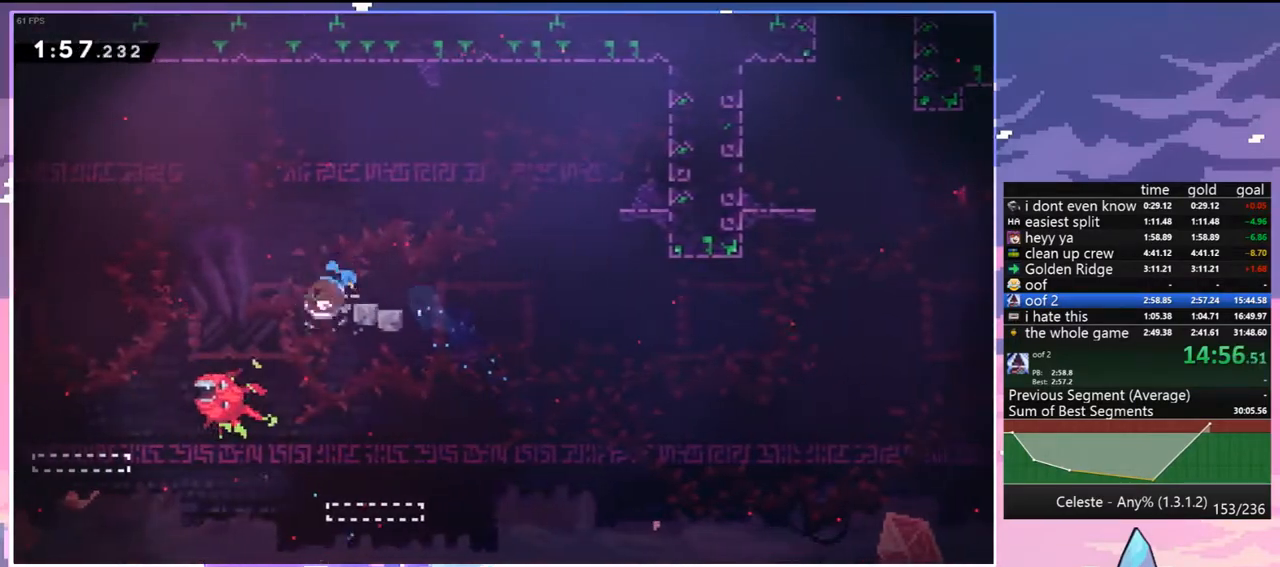
{"keys": ["right"], "events": [[133, "jump", "down"], [167, "down", "up"], [217, "dash", "up"], [217, "jump", "up"]]}
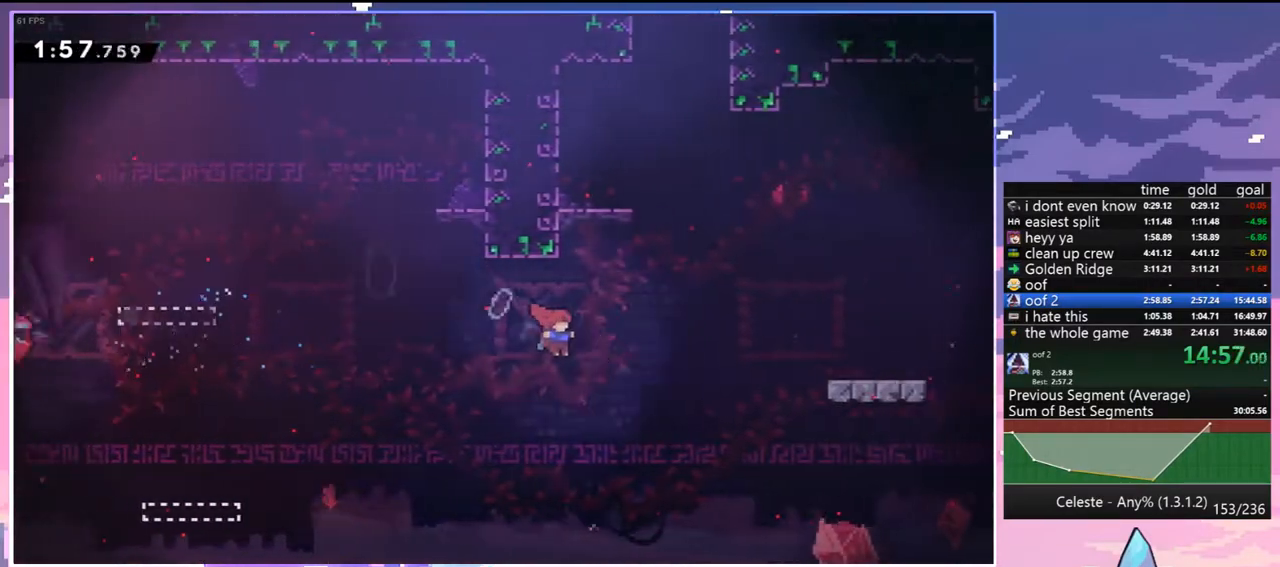
{"keys": ["dash", "grab", "left", "up"], "events": [[50, "up", "down"], [100, "dash", "down"], [100, "right", "up"], [283, "left", "down"], [383, "grab", "down"]]}
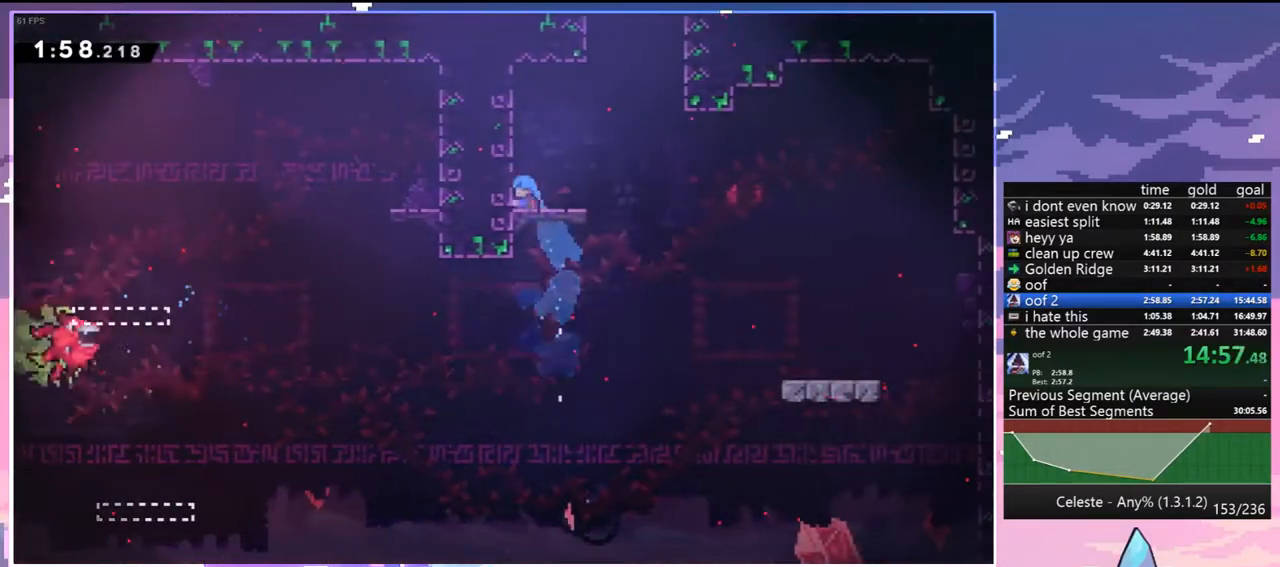
{"keys": ["dash", "jump", "right", "up"], "events": [[17, "dash", "up"], [17, "jump", "down"], [117, "grab", "up"], [117, "jump", "up"], [117, "left", "up"], [117, "up", "up"], [300, "right", "down"], [400, "jump", "down"], [400, "up", "down"], [483, "dash", "down"]]}
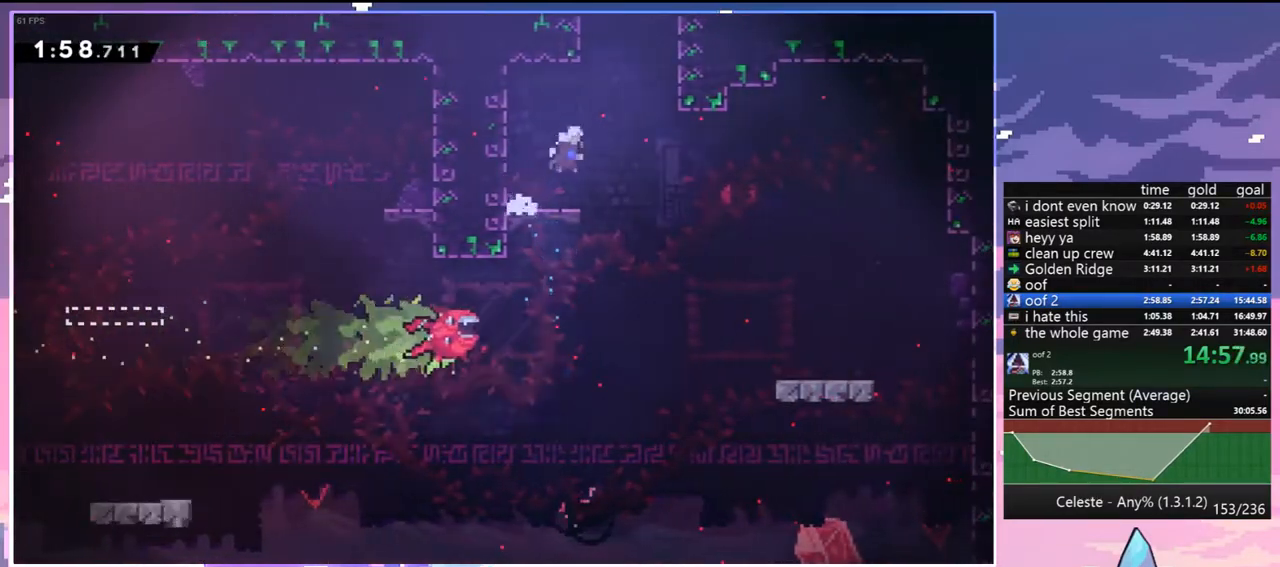
{"keys": ["right", "up"], "events": [[33, "jump", "up"], [83, "grab", "down"], [183, "dash", "up"], [183, "jump", "down"], [267, "jump2", "down"], [317, "jump", "up"], [367, "jump", "down"], [417, "jump2", "up"], [450, "grab", "up"], [500, "jump", "up"]]}
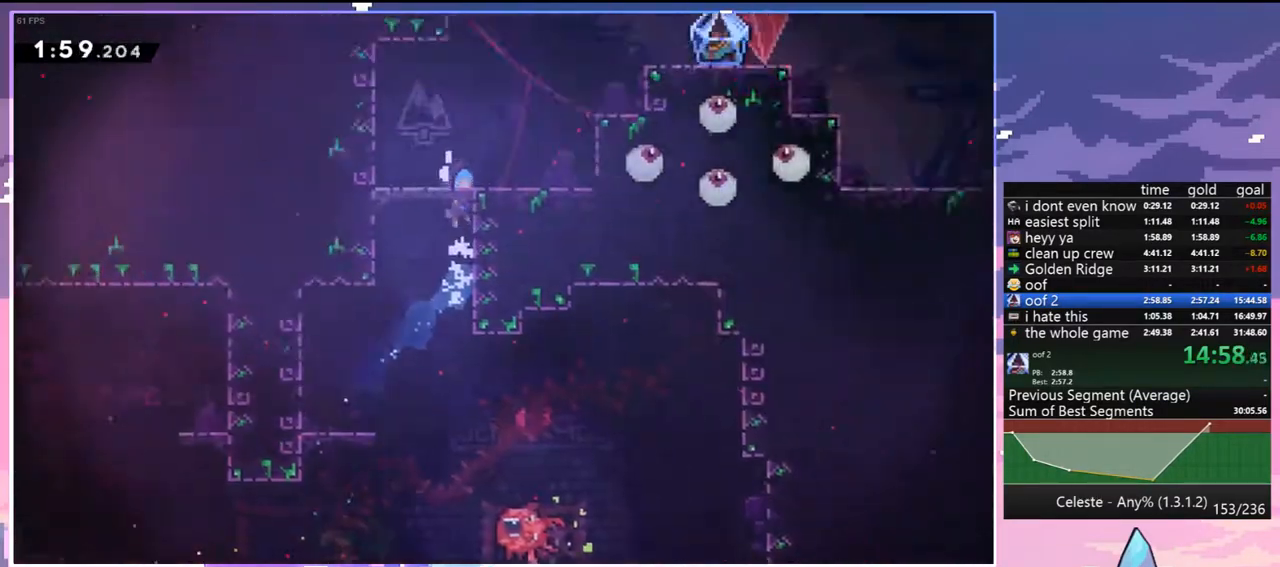
{"keys": ["right", "up"], "events": []}
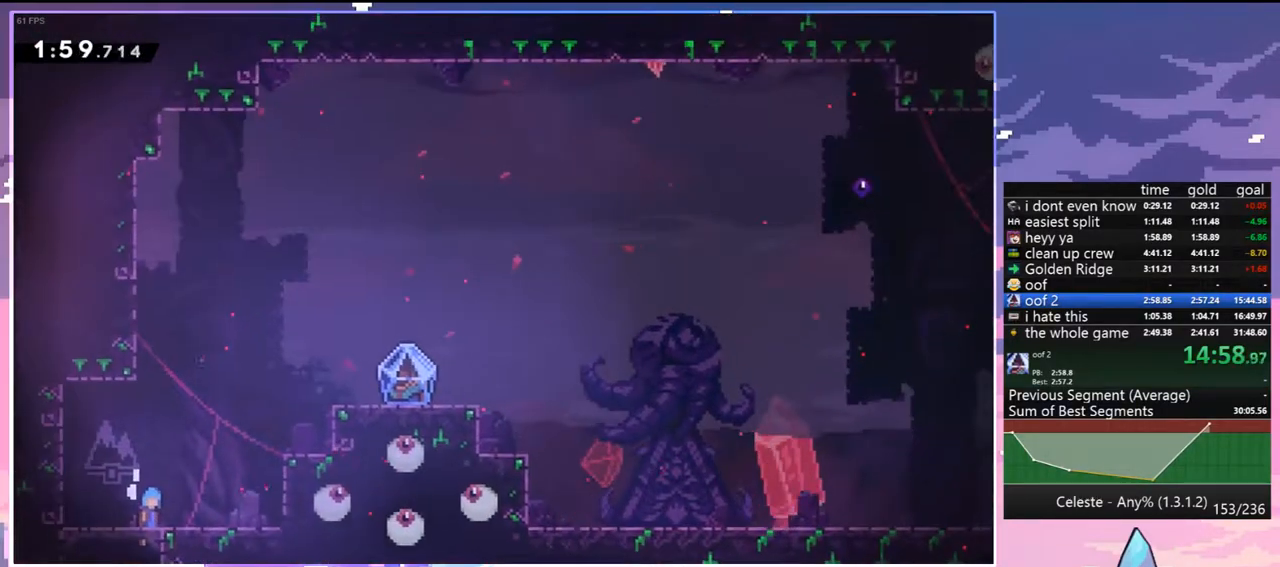
{"keys": ["right", "up"], "events": [[250, "dash", "down"], [350, "dash", "up"]]}
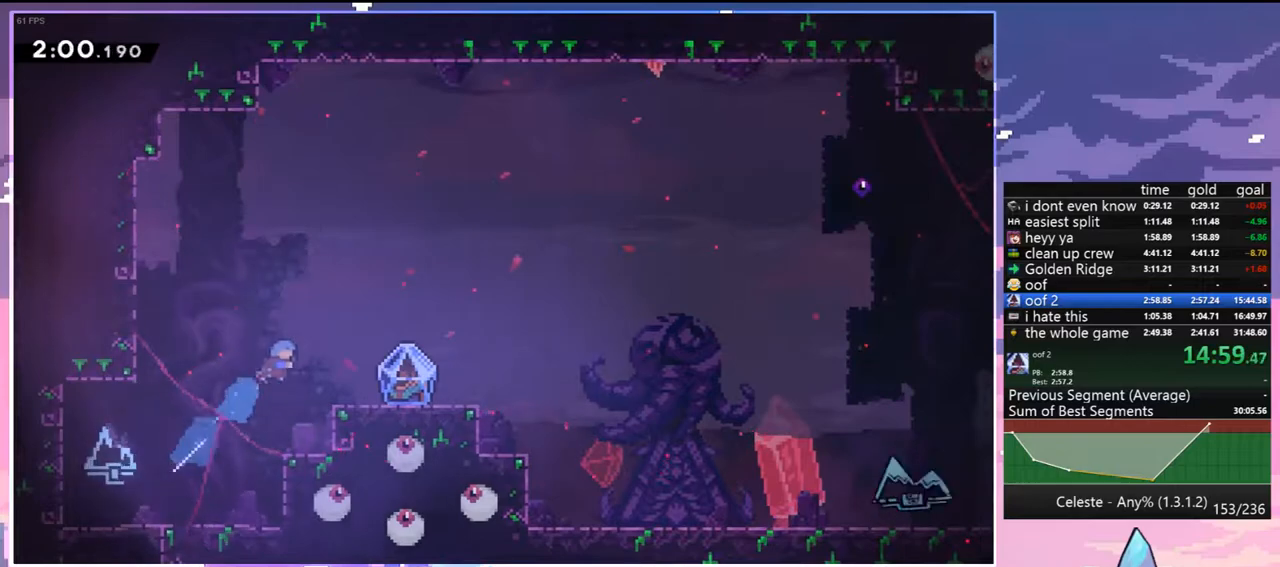
{"keys": ["grab", "right"], "events": [[133, "up", "up"], [217, "right", "up"], [317, "down", "down"], [317, "right", "down"], [367, "dash", "down"], [367, "grab", "down"], [417, "jump", "down"], [450, "down", "up"], [500, "dash", "up"], [500, "jump", "up"]]}
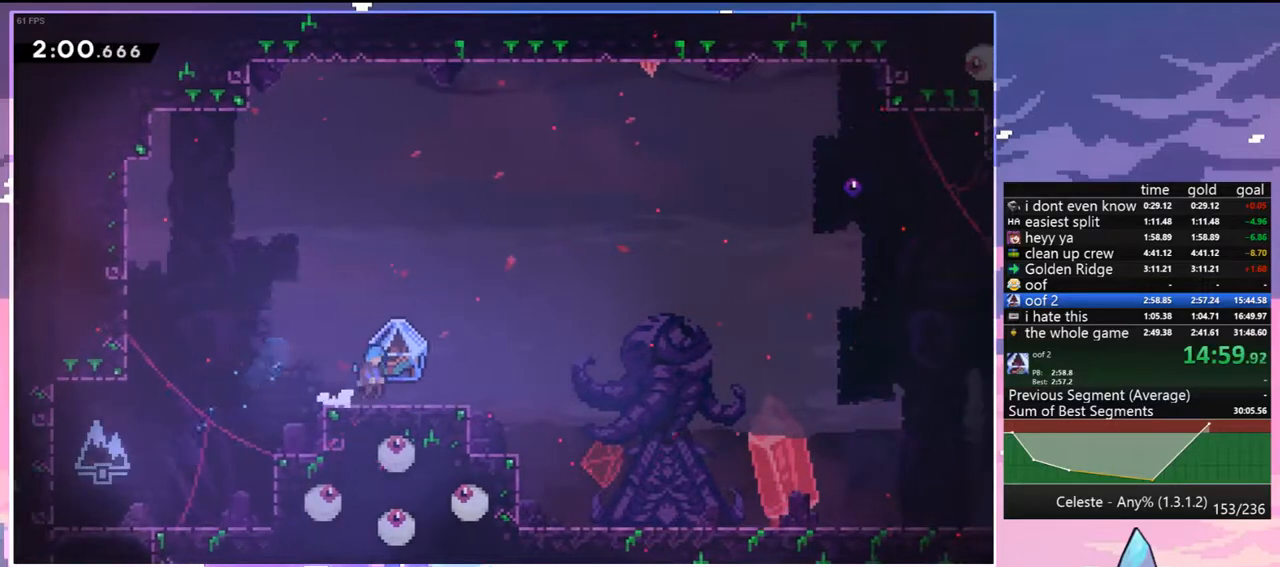
{"keys": ["grab", "right"], "events": []}
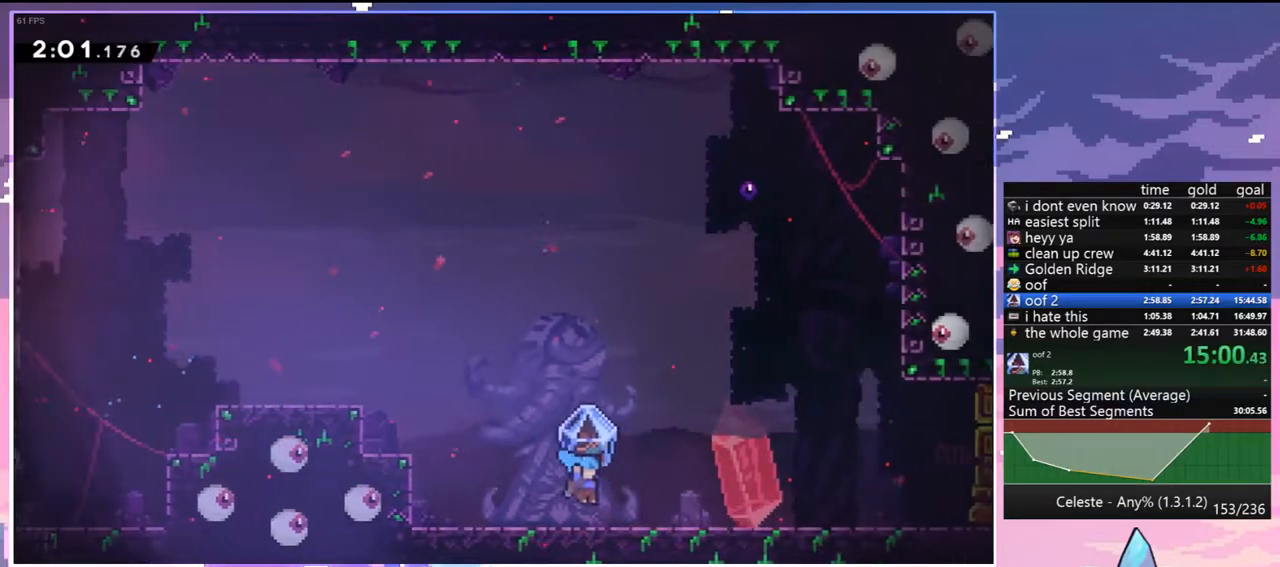
{"keys": ["dash", "down", "right"], "events": [[67, "grab", "up"], [67, "right", "up"], [150, "left", "down"], [250, "down", "down"], [250, "jump", "down"], [300, "left", "up"], [300, "right", "down"], [350, "dash", "down"], [400, "jump", "up"]]}
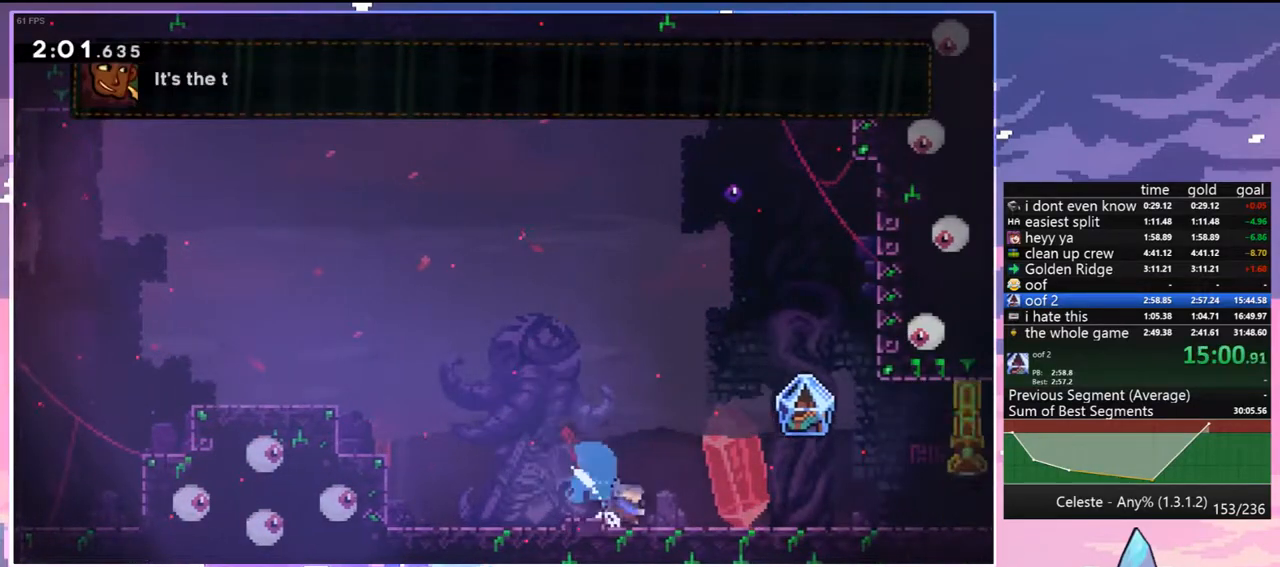
{"keys": ["grab", "right"], "events": [[33, "jump", "down"], [83, "dash", "up"], [133, "jump", "up"], [167, "dash", "down"], [217, "grab", "down"], [367, "dash", "up"], [367, "down", "up"]]}
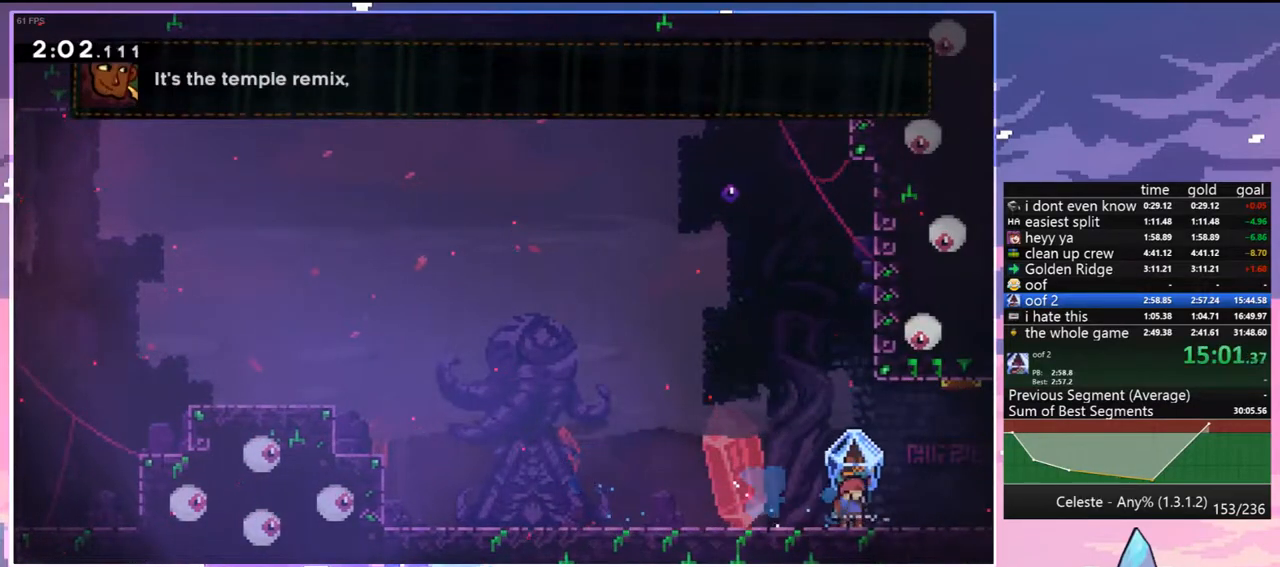
{"keys": ["grab", "right"], "events": []}
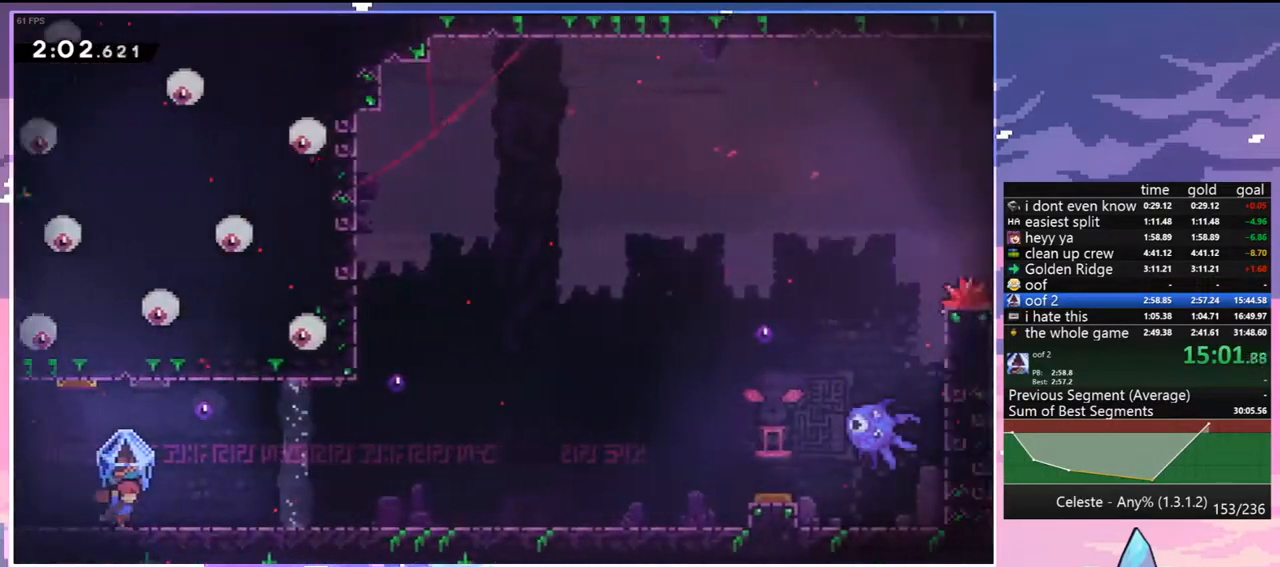
{"keys": [], "events": [[350, "grab", "up"], [400, "menu", "down"], [400, "right", "up"], [433, "skip", "down"], [483, "menu", "up"], [483, "skip", "up"]]}
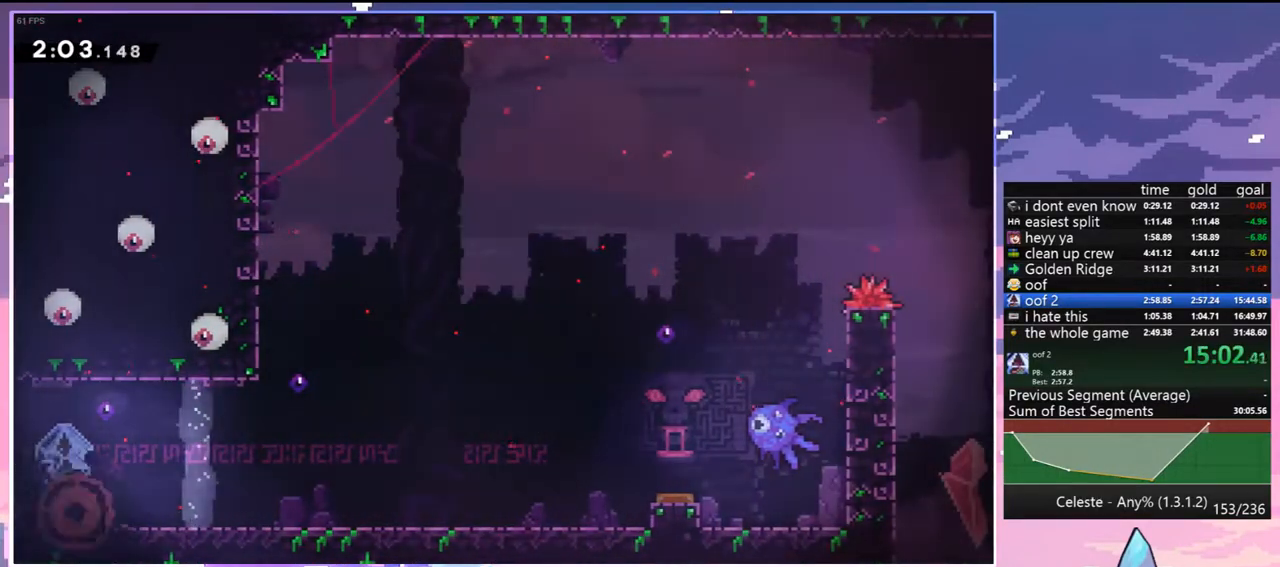
{"keys": ["grab", "right"], "events": [[33, "skip", "down"], [133, "skip", "up"], [217, "skip", "down"], [317, "skip", "up"], [450, "right", "down"], [500, "grab", "down"]]}
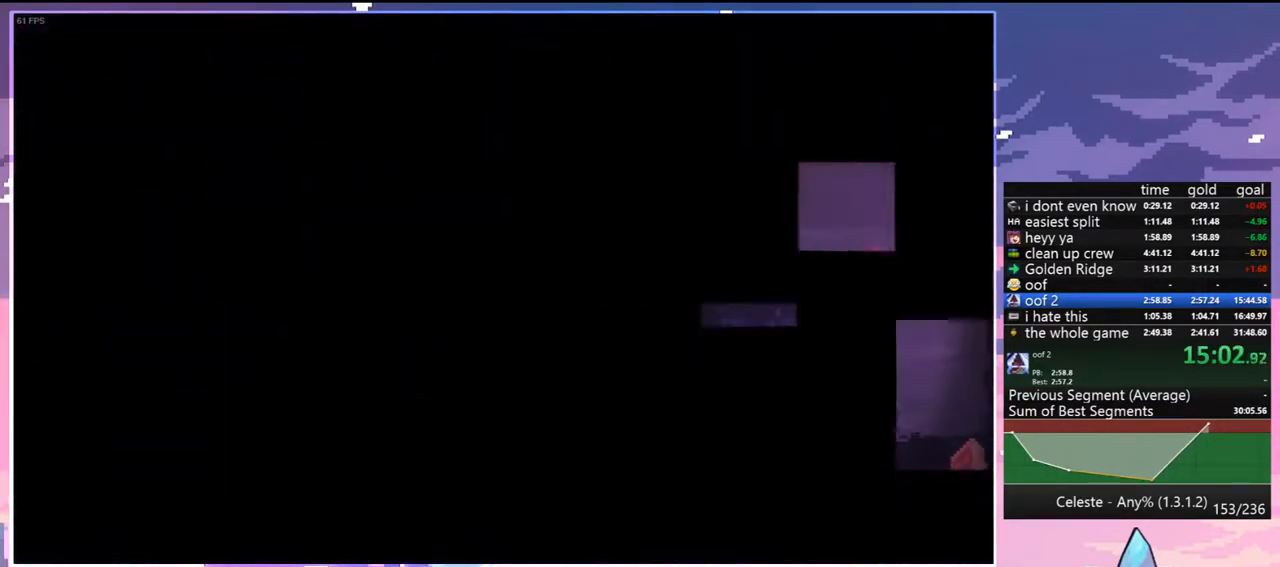
{"keys": ["grab", "right"], "events": []}
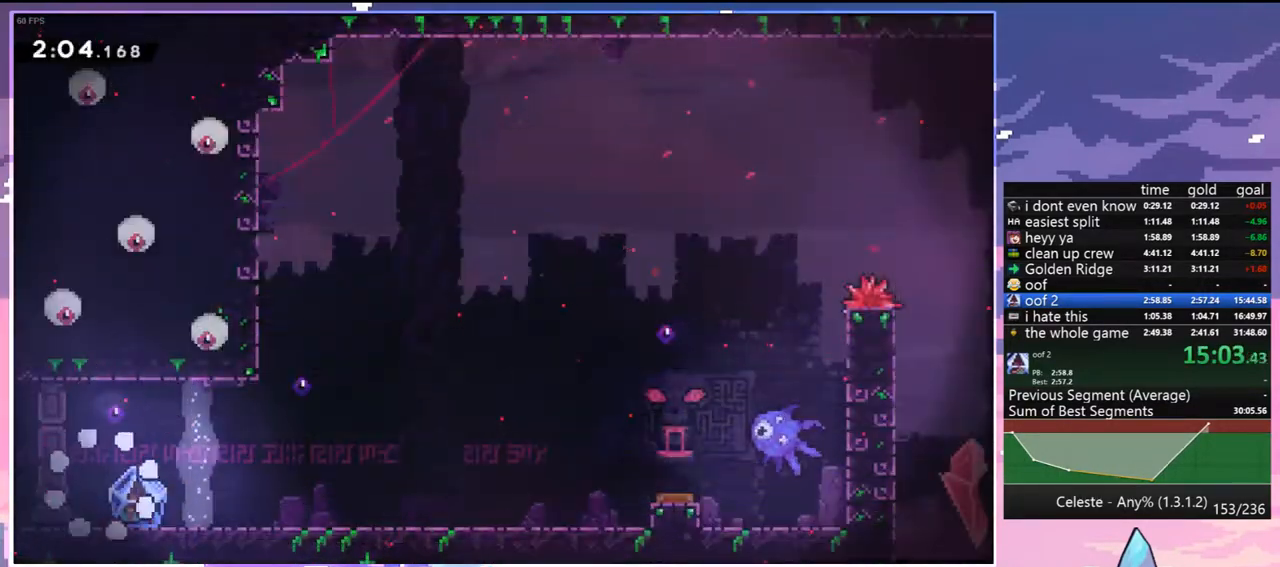
{"keys": ["grab"], "events": [[483, "right", "up"]]}
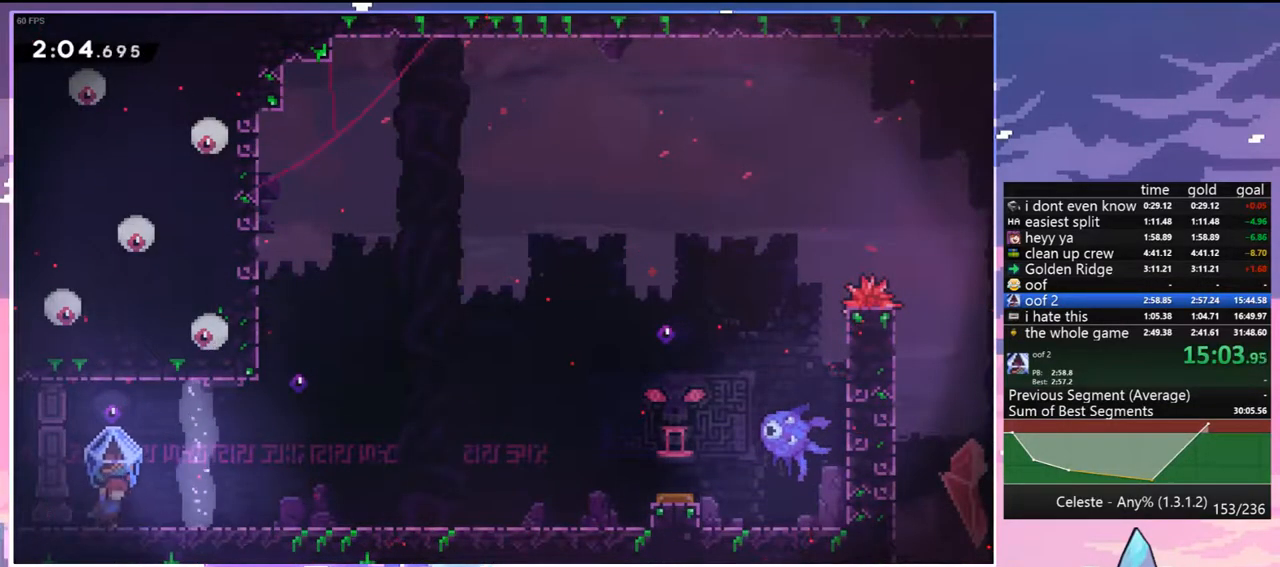
{"keys": ["dash", "down", "right"], "events": [[33, "grab", "up"], [167, "jump", "down"], [167, "left", "down"], [267, "down", "down"], [367, "dash", "down"], [367, "jump", "up"], [367, "left", "up"], [367, "right", "down"]]}
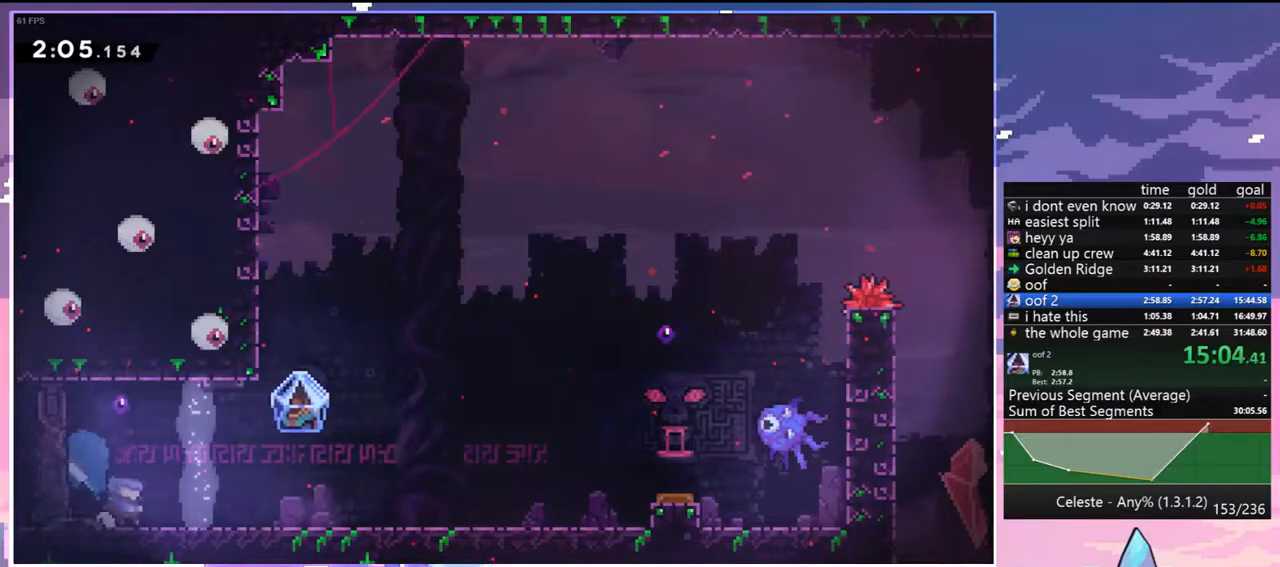
{"keys": ["grab", "right"], "events": [[50, "dash", "up"], [50, "jump", "down"], [100, "jump", "up"], [150, "dash", "down"], [233, "grab", "down"], [333, "dash", "up"], [333, "down", "up"]]}
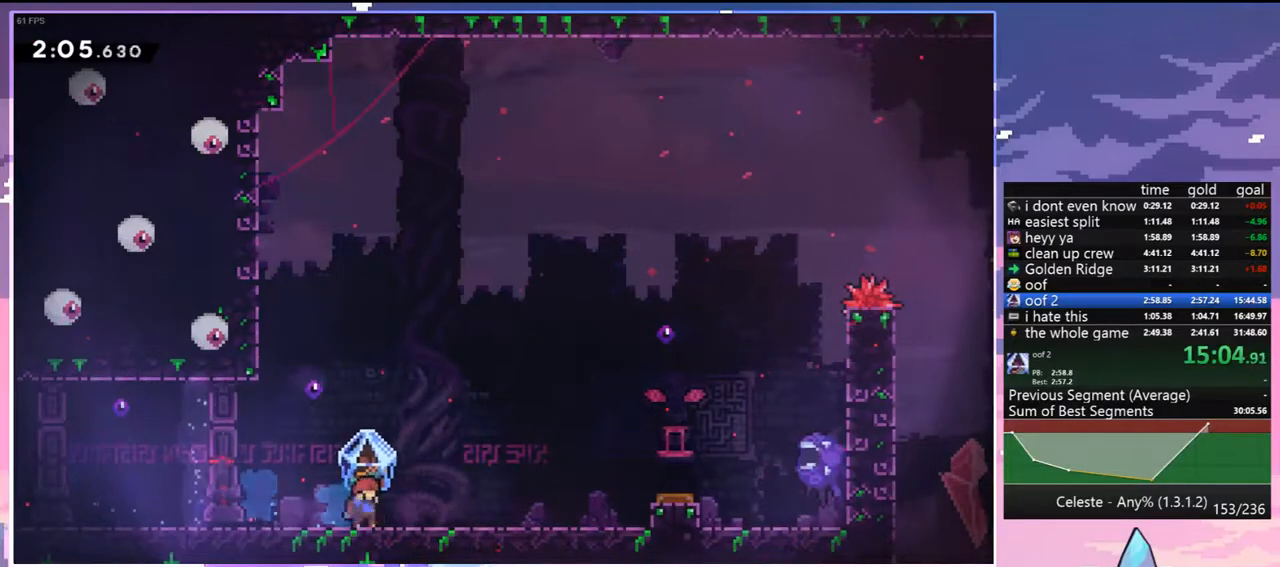
{"keys": ["grab", "jump", "right"], "events": [[17, "jump", "down"]]}
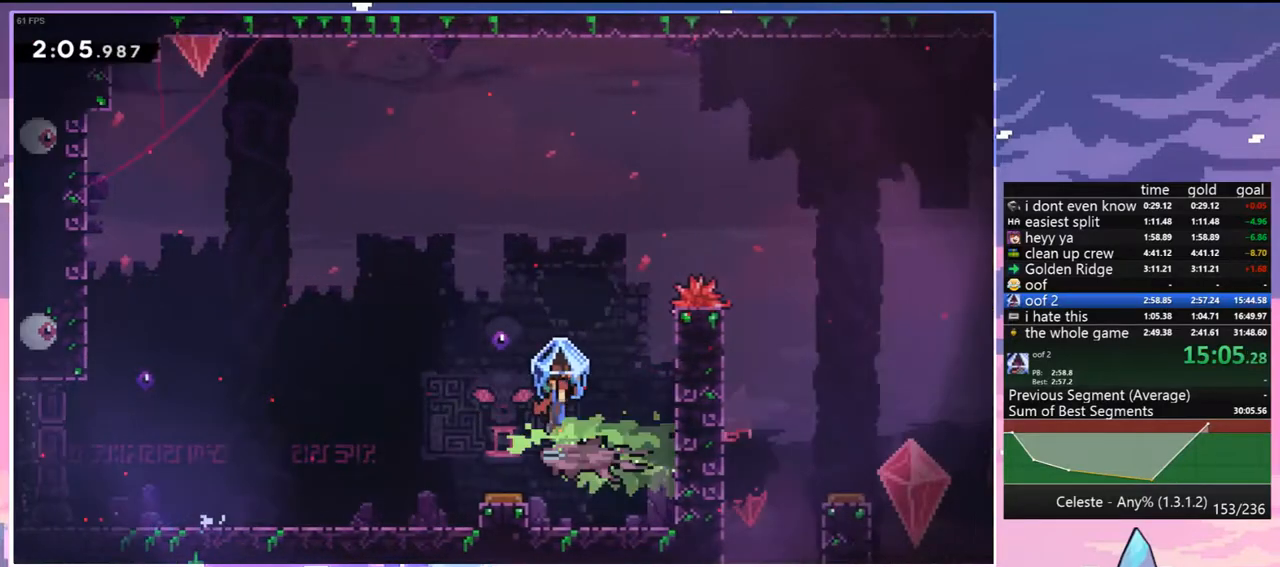
{"keys": ["grab", "right"], "events": [[83, "up", "down"], [133, "grab", "up"], [133, "right", "up"], [167, "dash", "down"], [167, "jump", "up"], [317, "grab", "down"], [400, "dash", "up"], [400, "right", "down"], [500, "up", "up"]]}
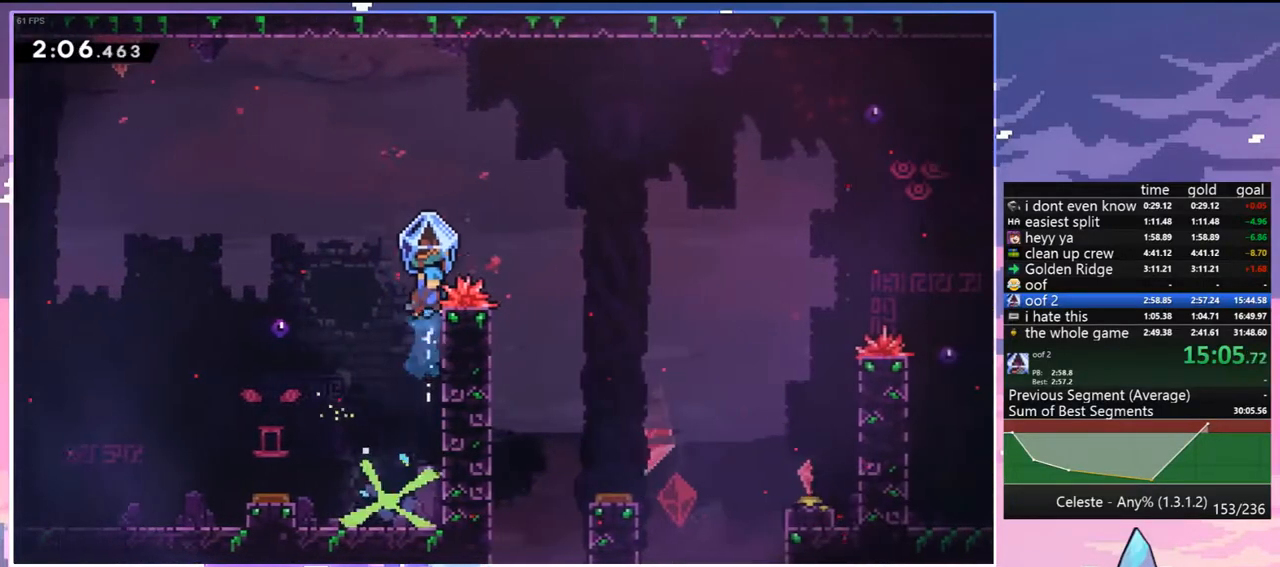
{"keys": ["down", "grab", "right"], "events": [[283, "down", "down"]]}
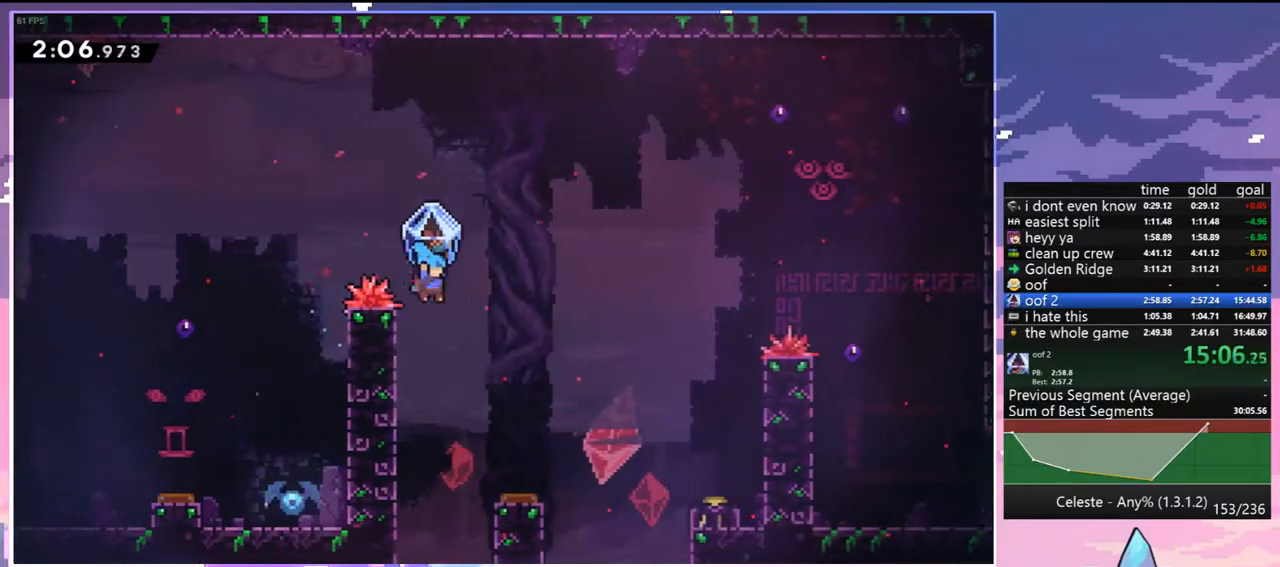
{"keys": ["grab", "right"], "events": [[167, "down", "up"]]}
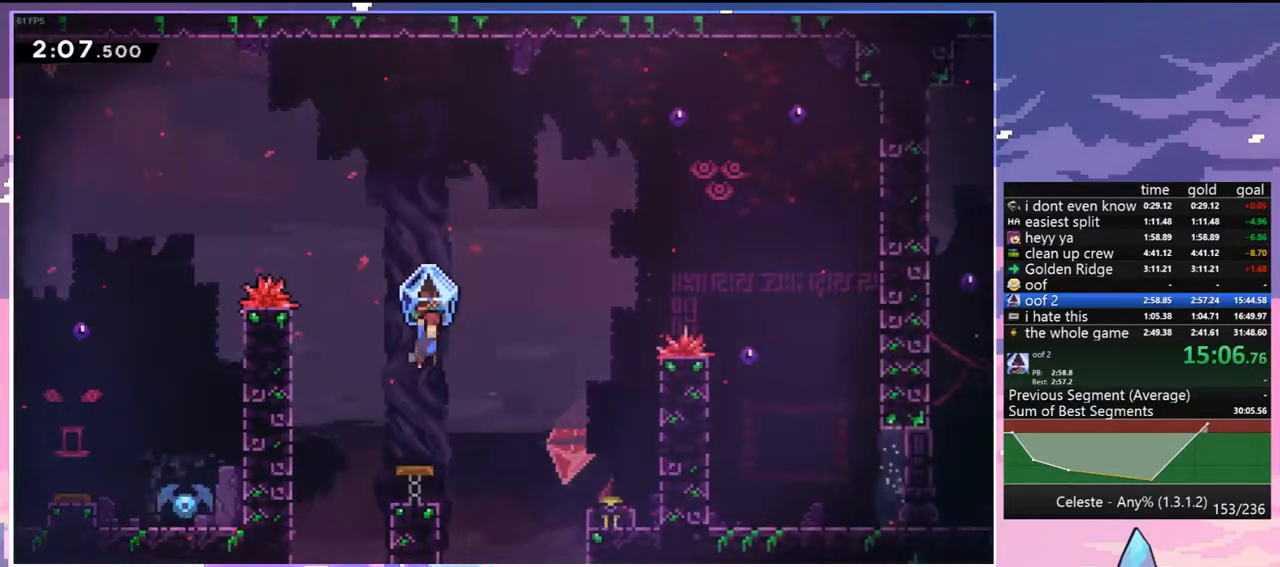
{"keys": ["down", "right"], "events": [[83, "grab", "up"], [217, "right", "up"], [317, "right", "down"], [367, "down", "down"]]}
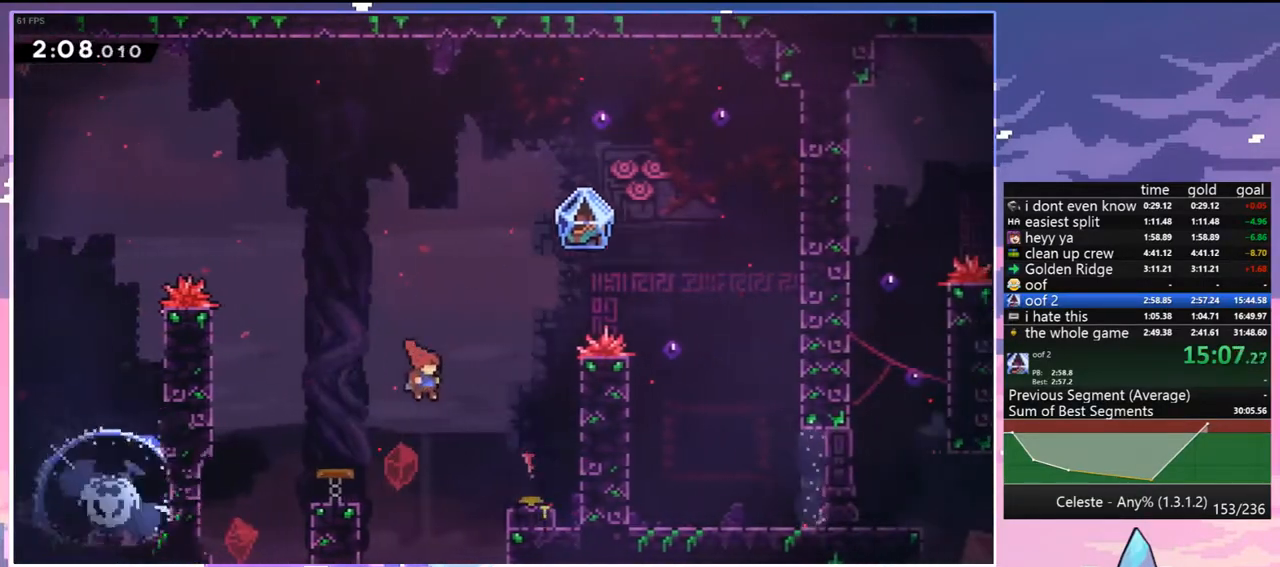
{"keys": ["grab", "jump", "jump2", "right", "up"], "events": [[100, "dash", "down"], [233, "down", "up"], [233, "grab", "down"], [333, "dash", "up"], [333, "up", "down"], [383, "jump", "down"], [467, "jump2", "down"]]}
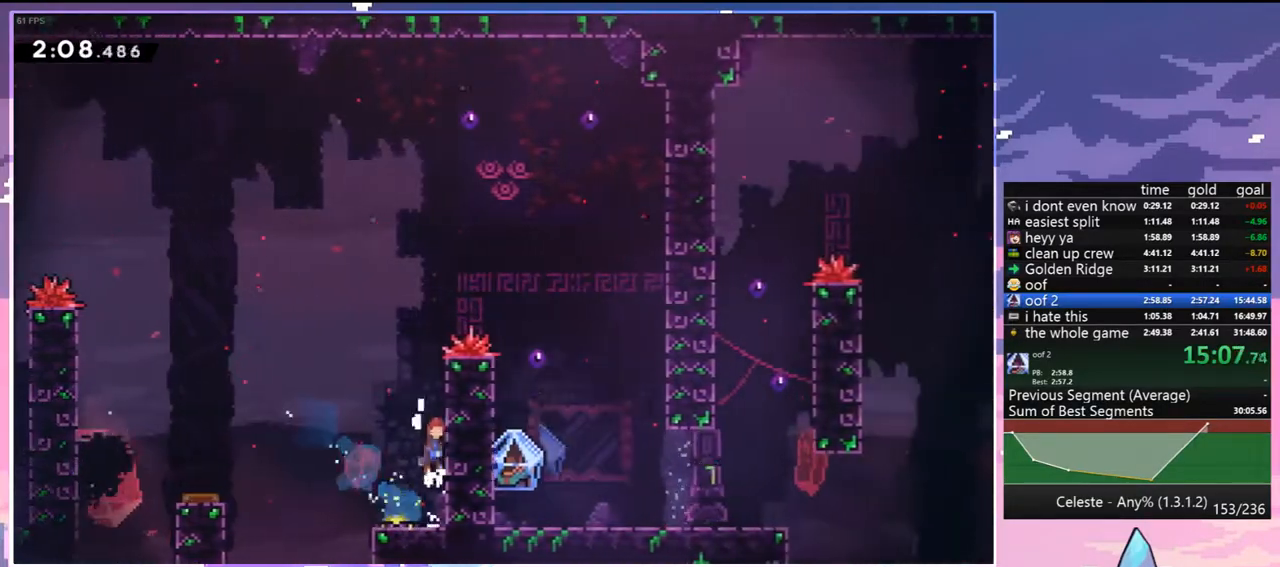
{"keys": ["jump", "right"], "events": [[67, "jump", "up"], [167, "jump", "down"], [167, "jump2", "up"], [250, "jump2", "down"], [300, "up", "up"], [433, "jump2", "up"], [483, "grab", "up"]]}
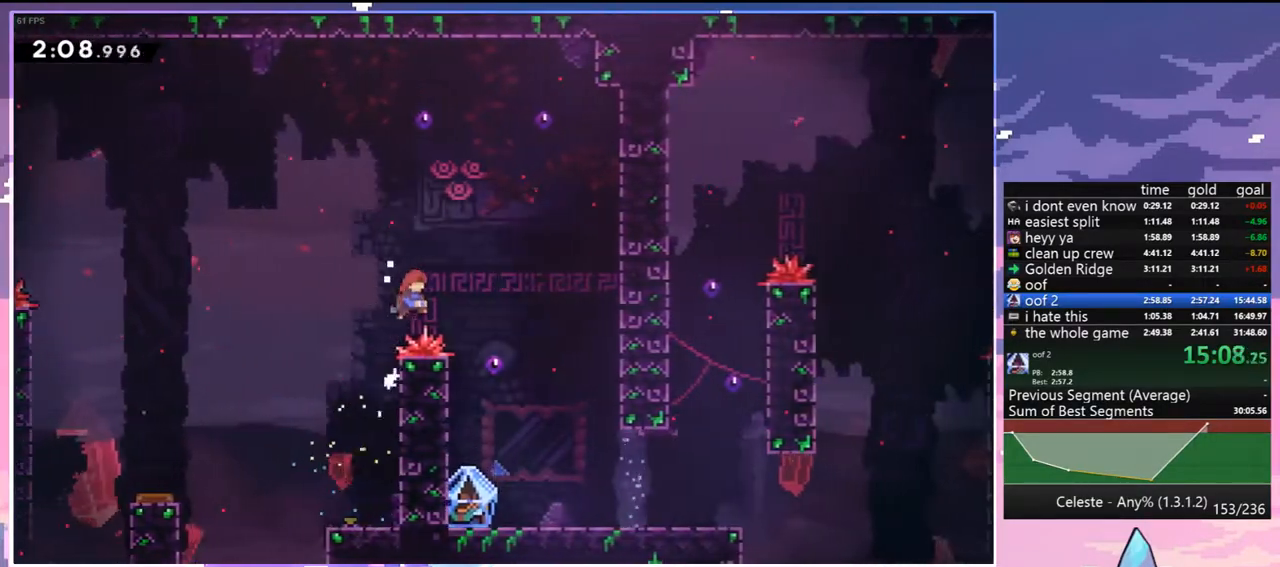
{"keys": ["grab"], "events": [[167, "down", "down"], [217, "dash", "down"], [217, "jump", "up"], [267, "right", "up"], [367, "dash", "up"], [400, "grab", "down"], [450, "down", "up"]]}
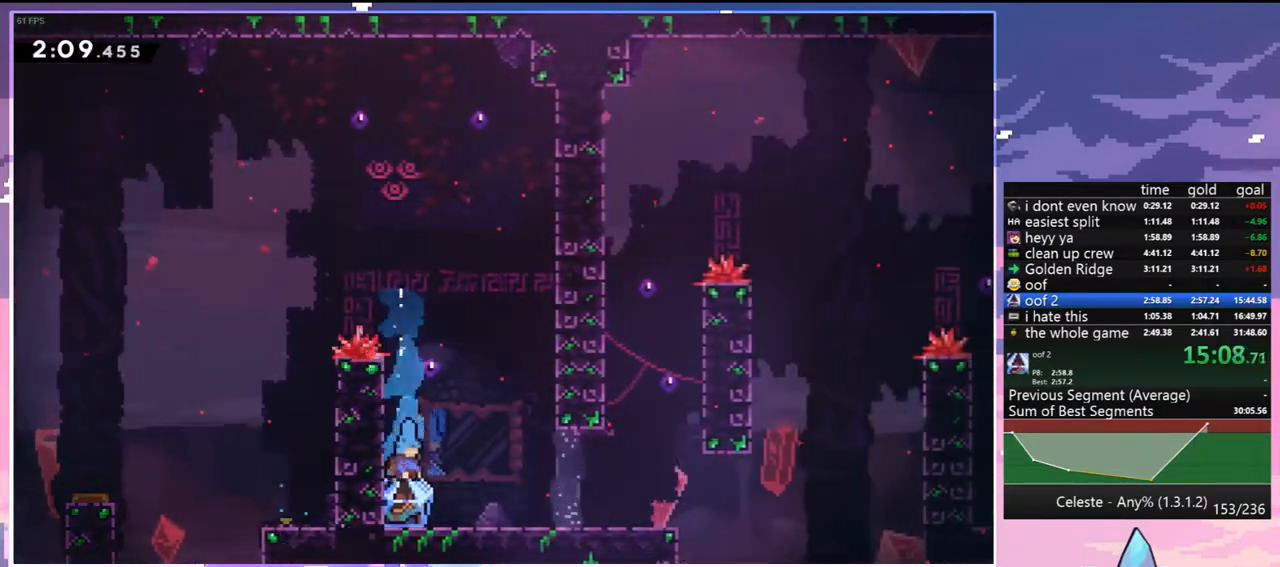
{"keys": ["down", "right"], "events": [[233, "grab", "up"], [467, "down", "down"], [467, "right", "down"]]}
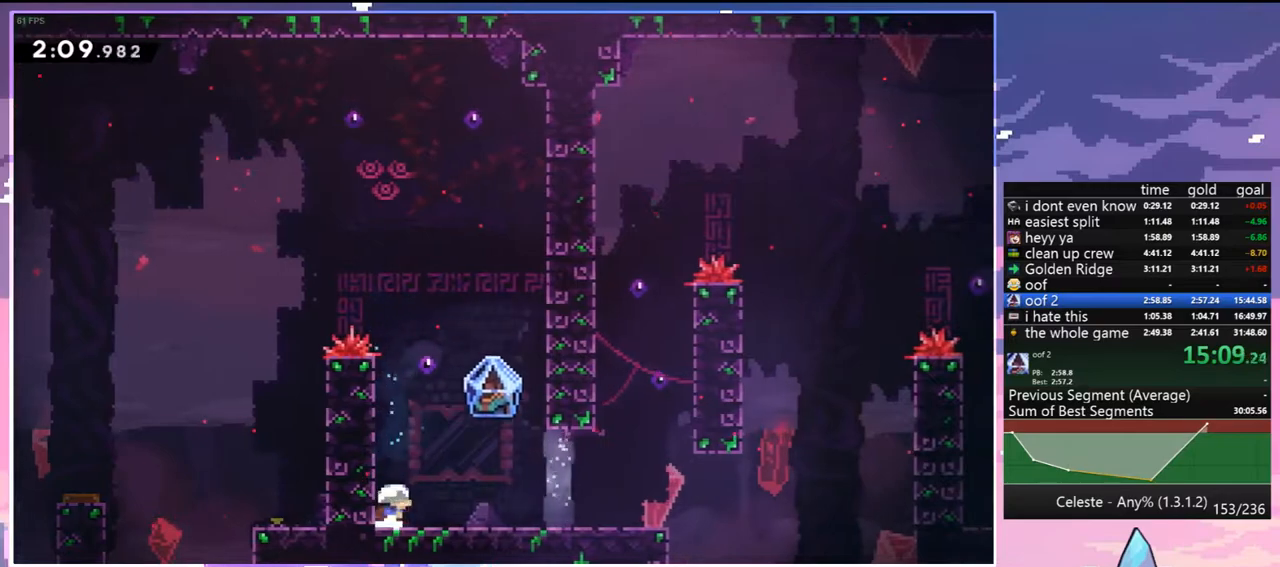
{"keys": ["dash", "grab", "right"], "events": [[350, "dash", "down"], [433, "grab", "down"], [433, "jump", "down"], [483, "down", "up"], [483, "jump", "up"]]}
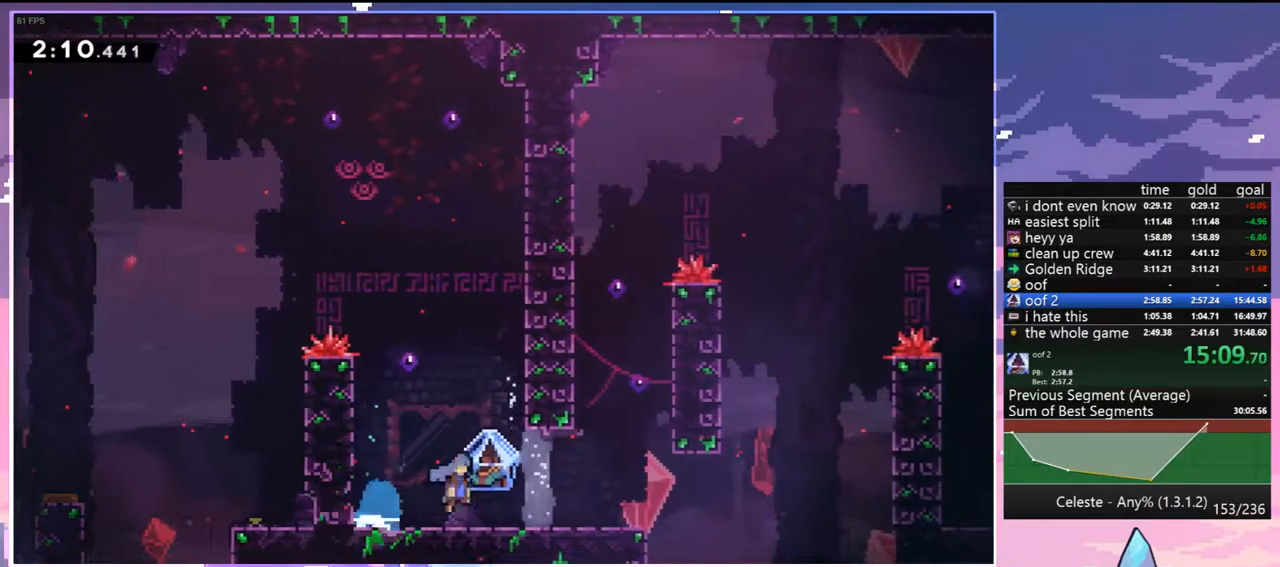
{"keys": ["grab", "jump", "right"], "events": [[33, "dash", "up"], [450, "jump", "down"]]}
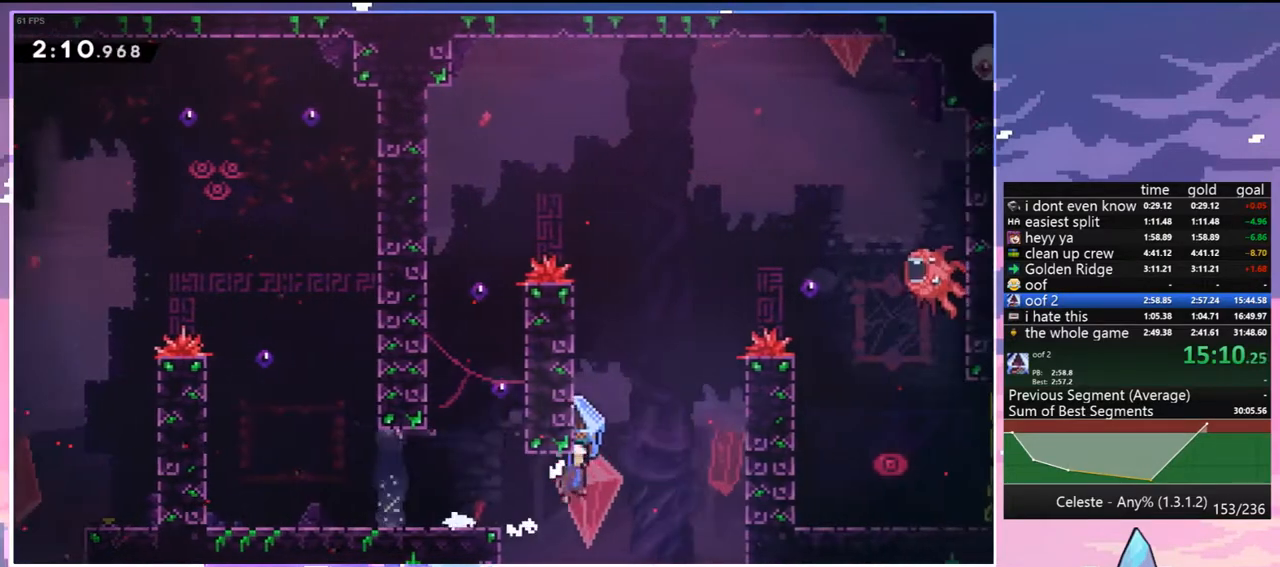
{"keys": ["grab", "jump", "right", "up"], "events": [[233, "jump", "up"], [283, "jump", "down"], [283, "right", "up"], [417, "right", "down"], [467, "up", "down"]]}